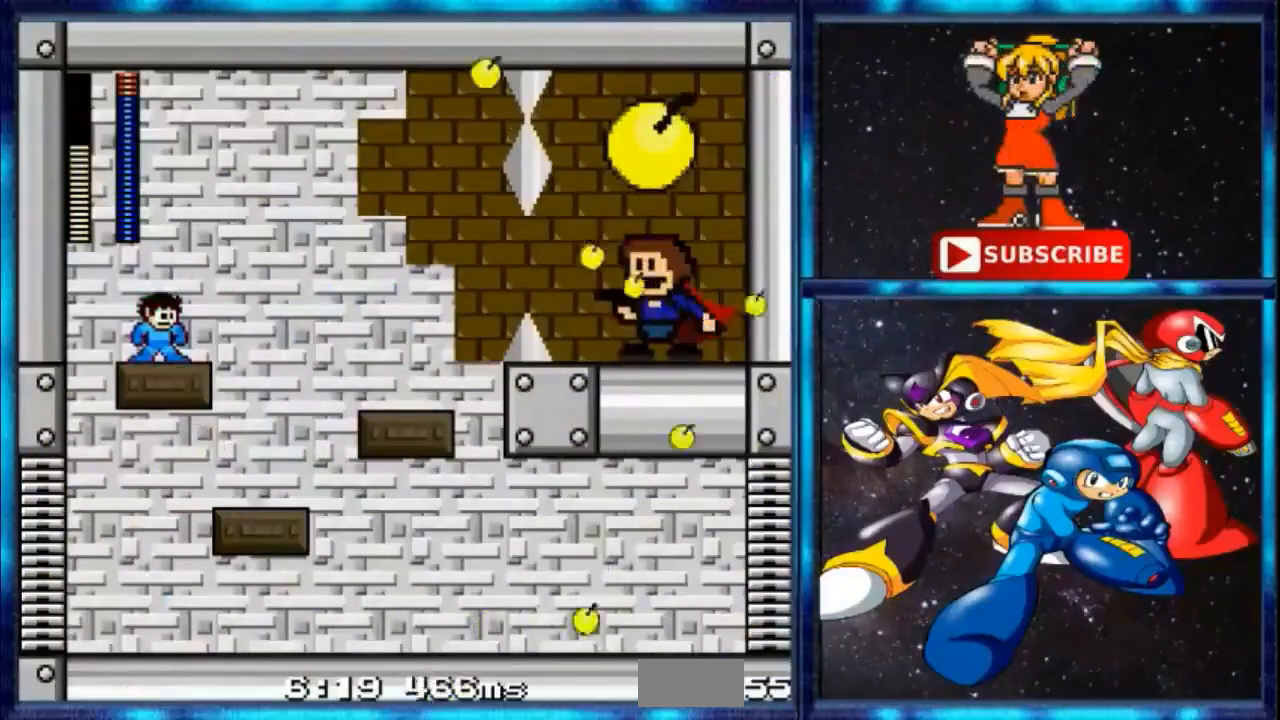
Gameplay with a controller; each line is a JSON object with the inputs held at the frame after it. "events" lists button and stick changes between this image and that frame as [ms after this image, input, new state], when the widget could be followed in between. Not read: L3 R3.
{"buttons": [], "events": [[467, "A", "up"]]}
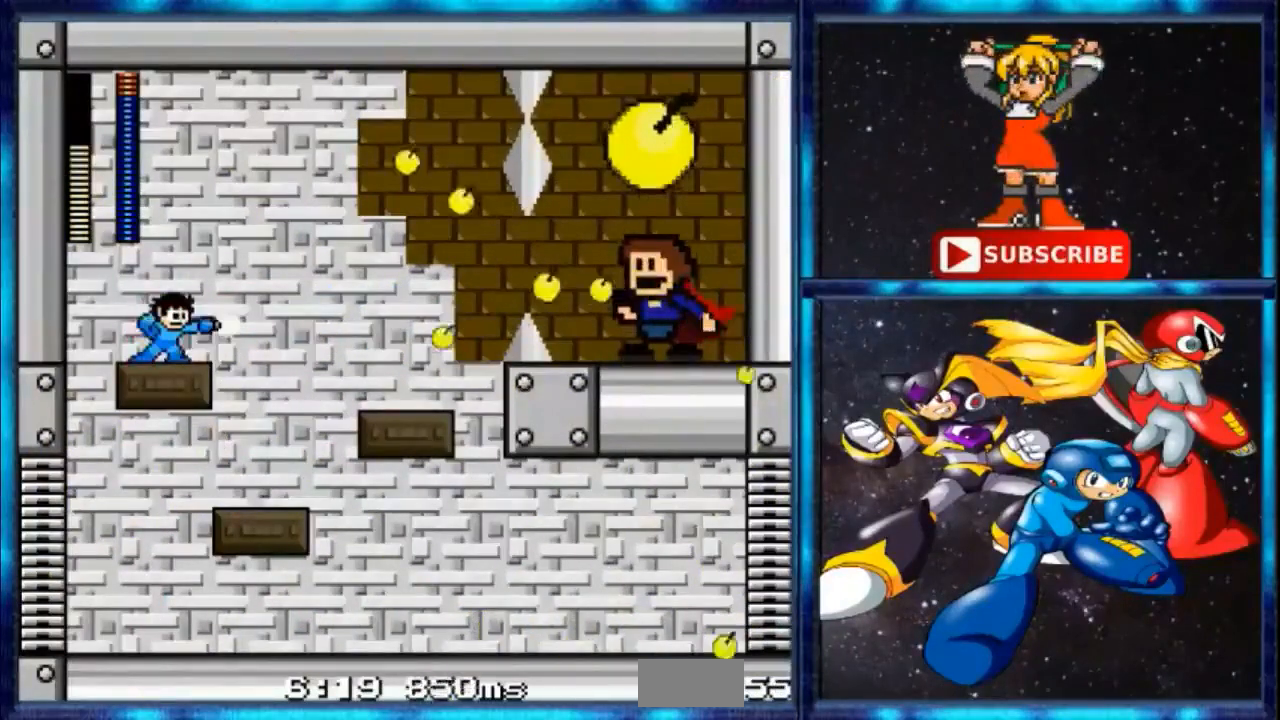
{"buttons": ["A"], "events": [[133, "A", "down"]]}
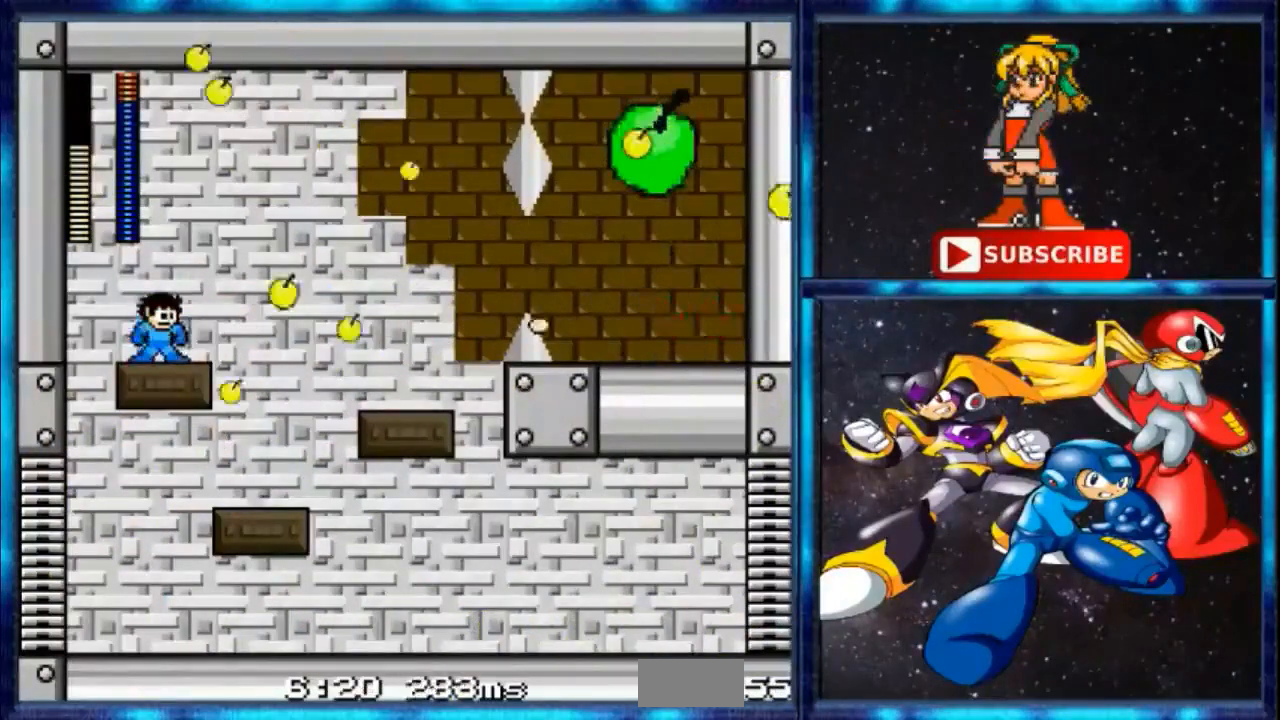
{"buttons": ["A"], "events": [[67, "B", "down"], [334, "B", "up"]]}
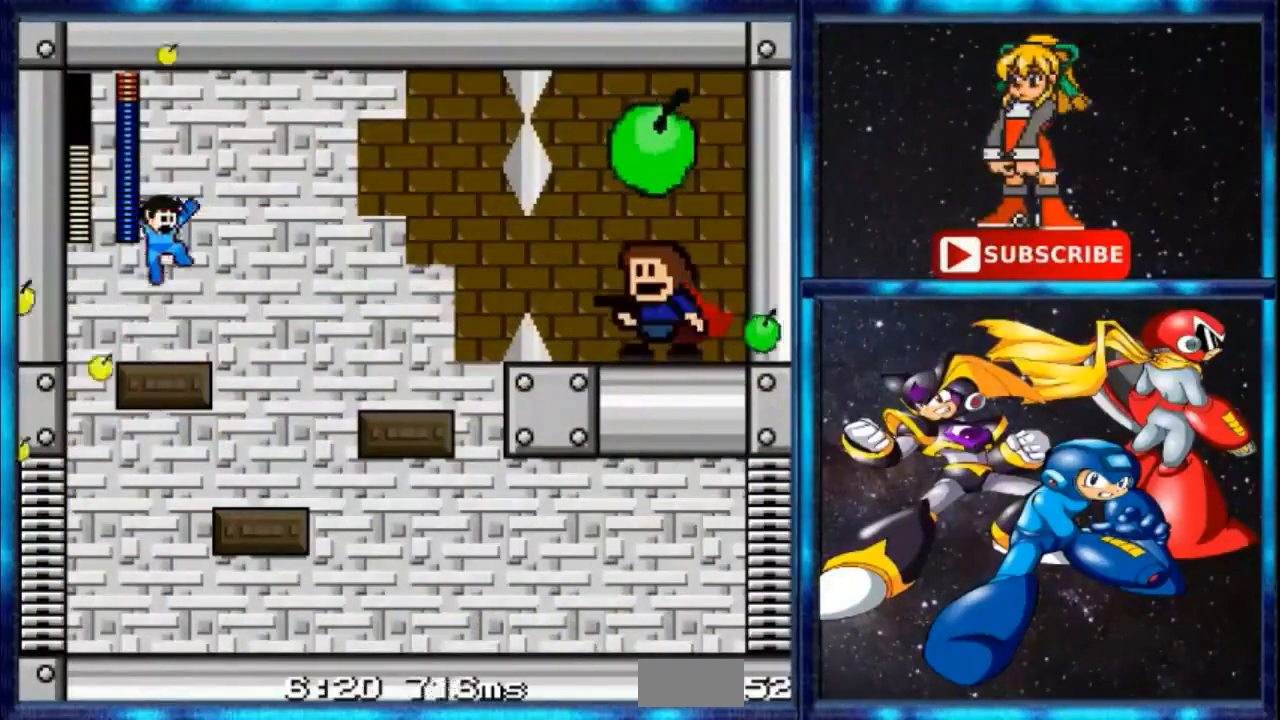
{"buttons": ["A"], "events": []}
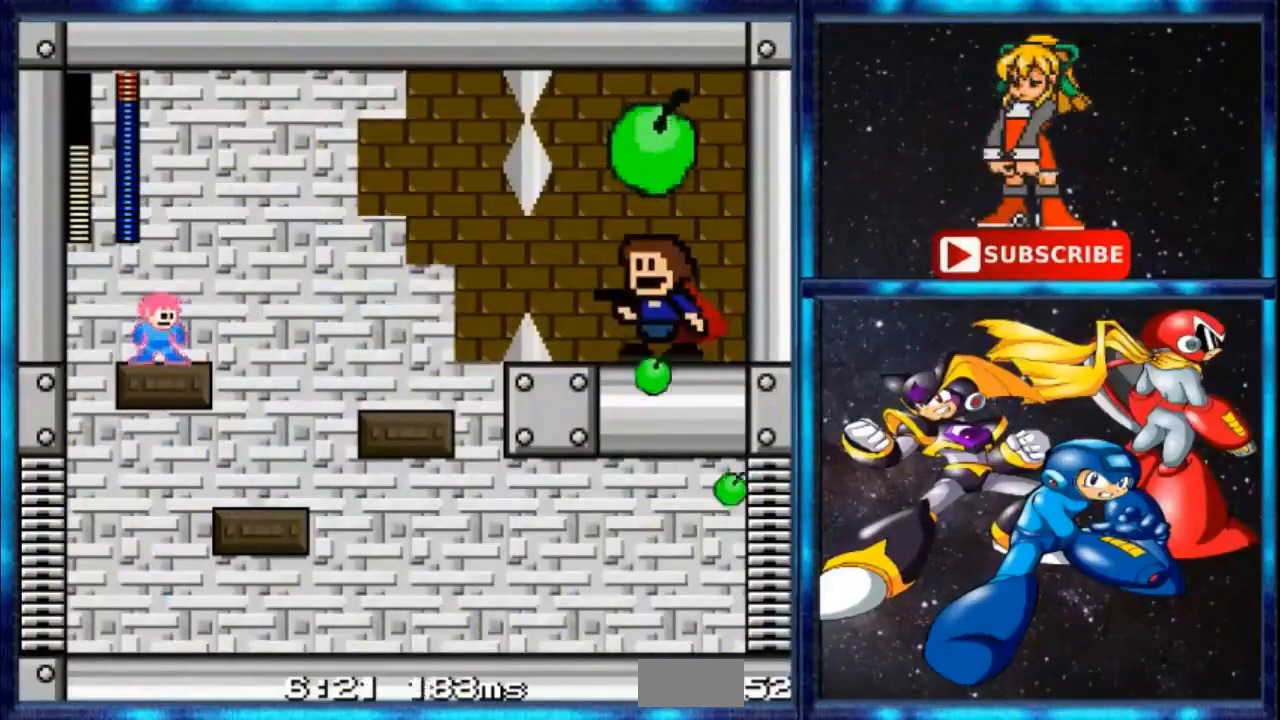
{"buttons": [], "events": [[434, "A", "up"]]}
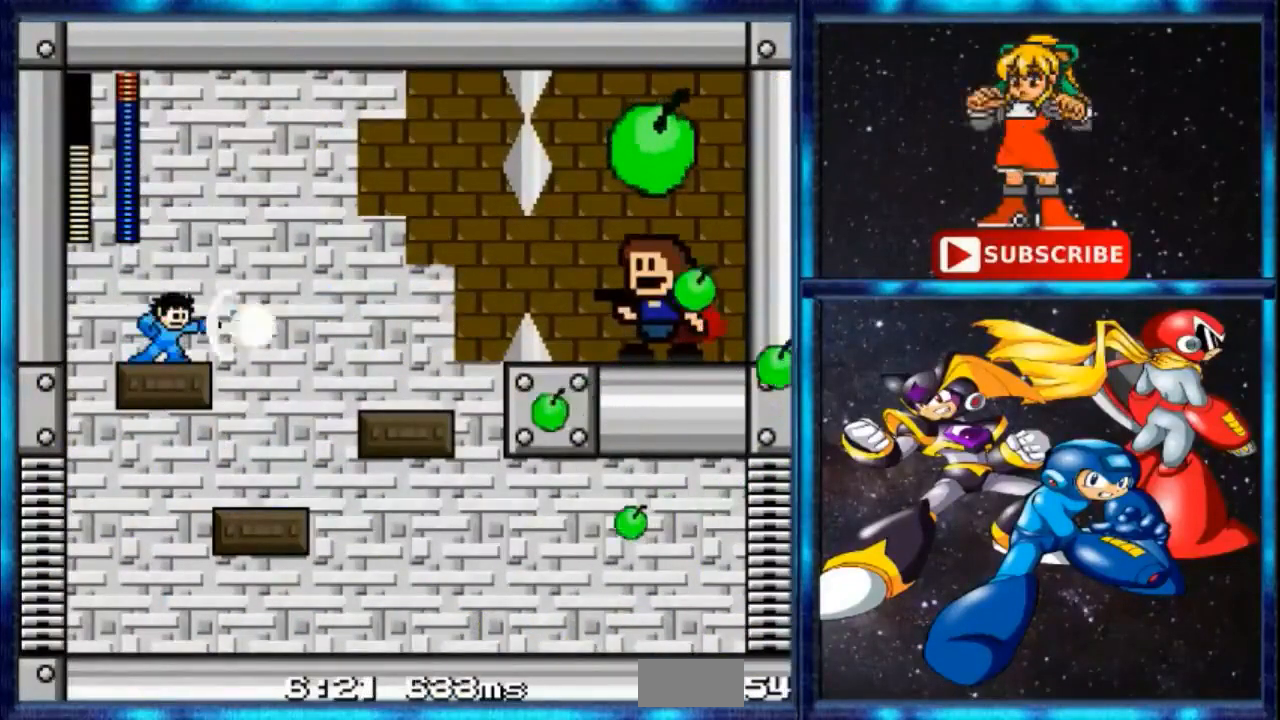
{"buttons": ["A"], "events": [[66, "A", "down"]]}
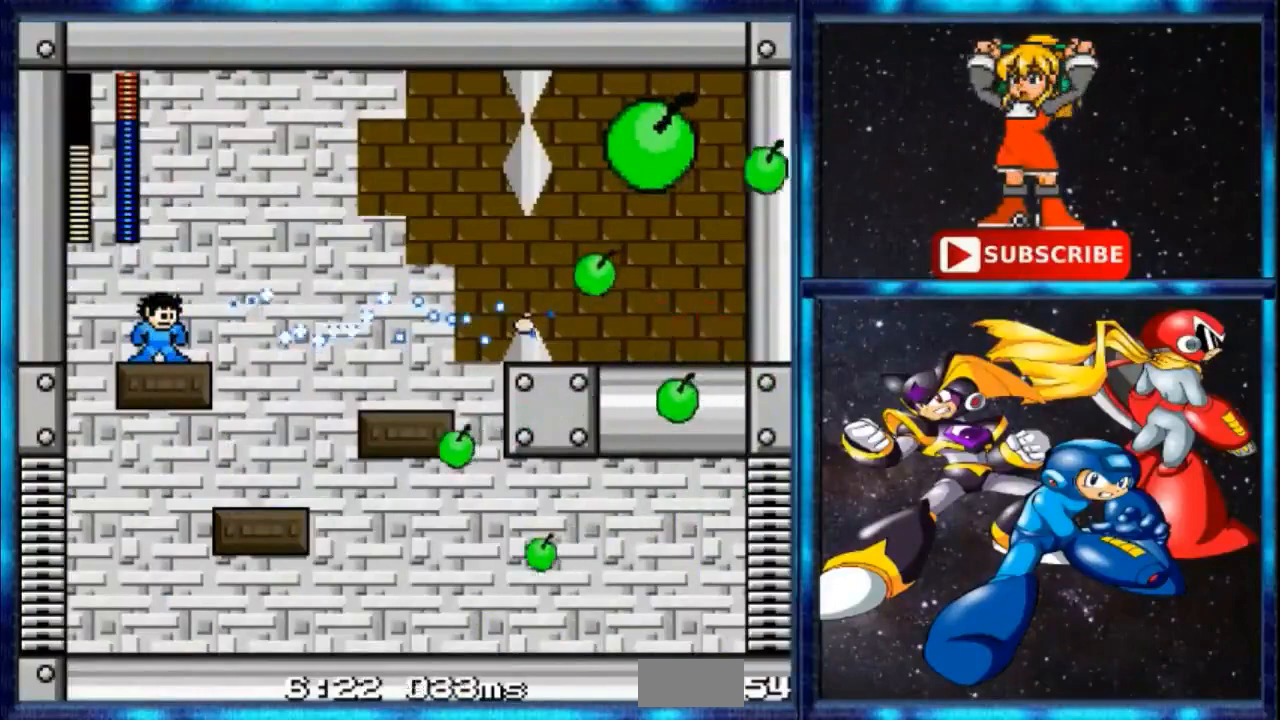
{"buttons": ["A"], "events": []}
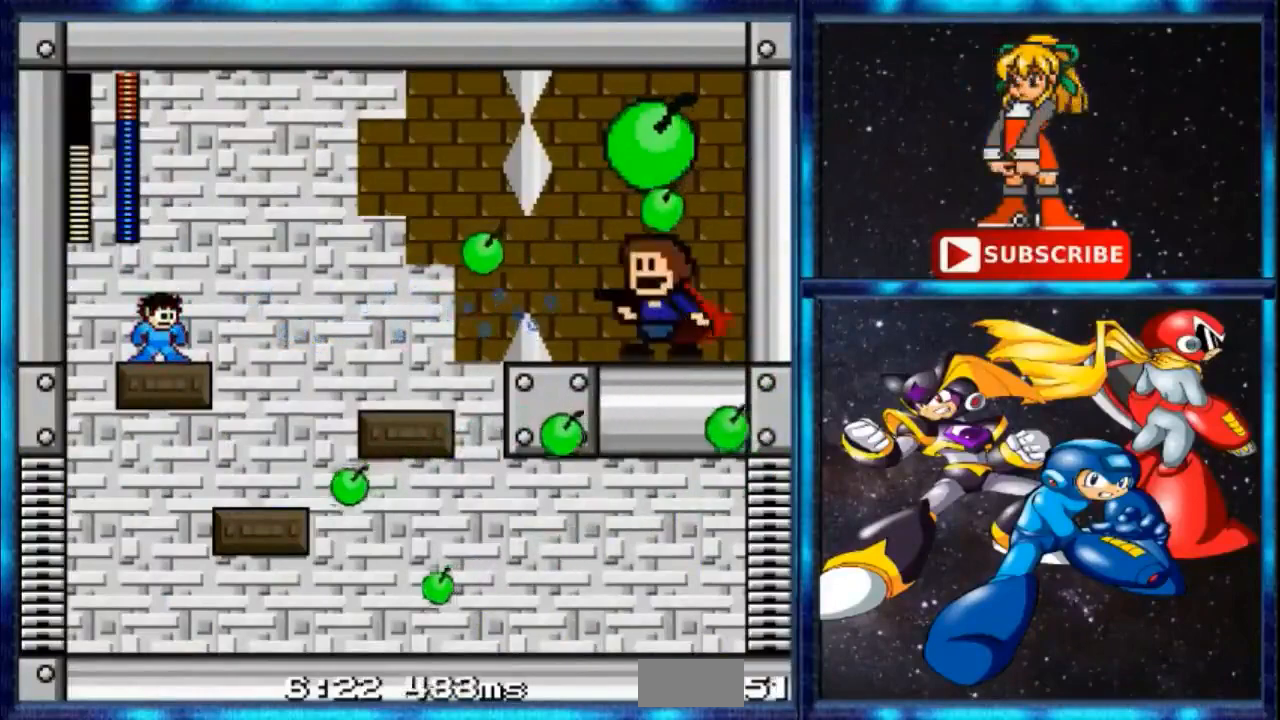
{"buttons": ["A"], "events": []}
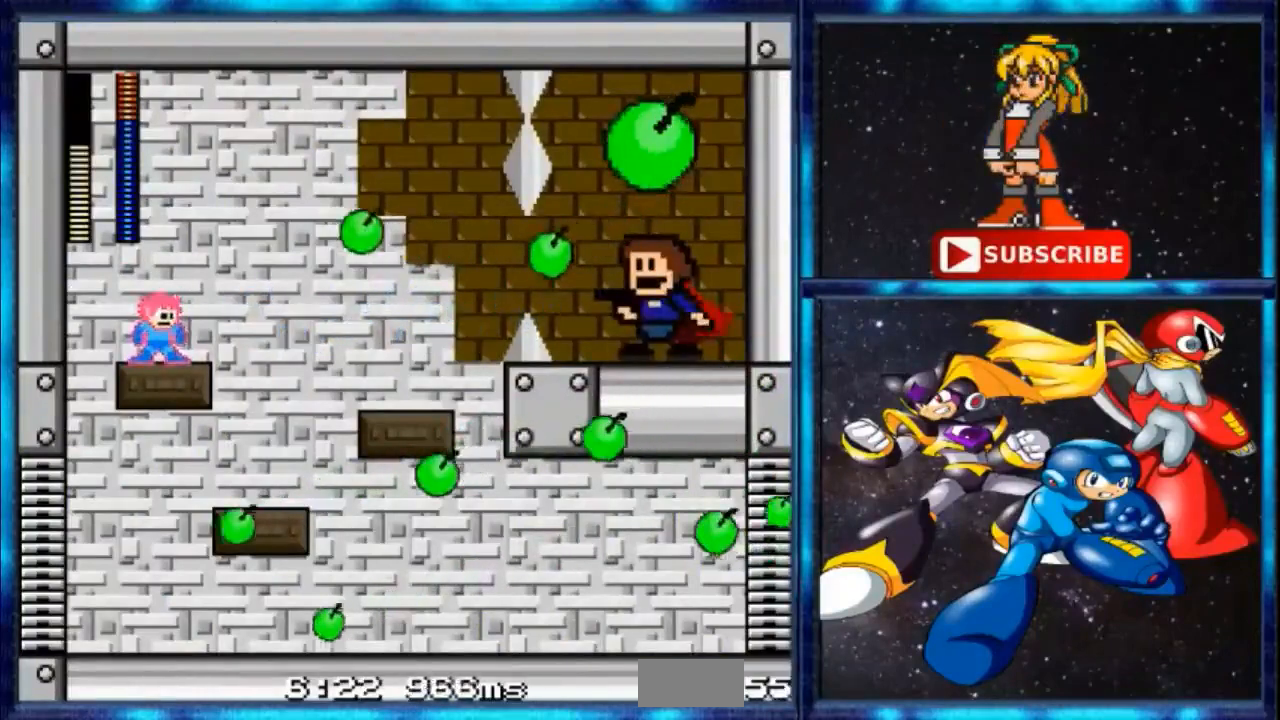
{"buttons": ["A"], "events": [[434, "A", "up"], [501, "A", "down"]]}
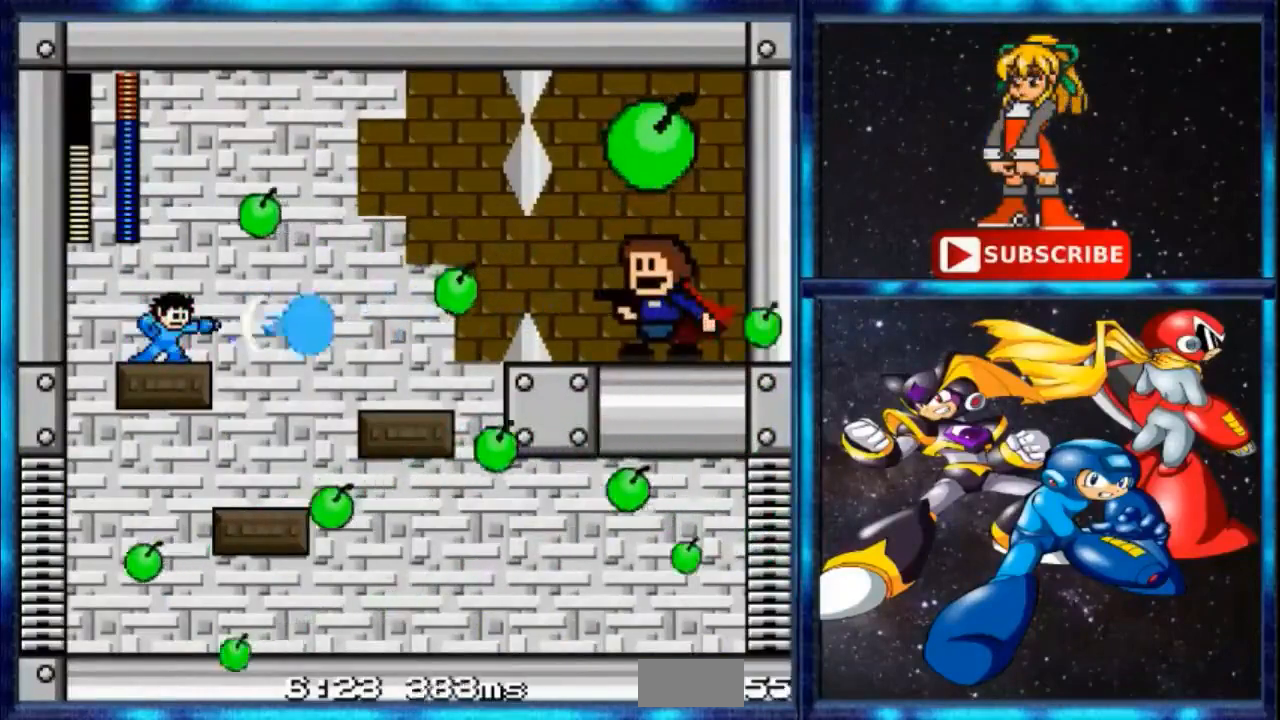
{"buttons": ["A"], "events": []}